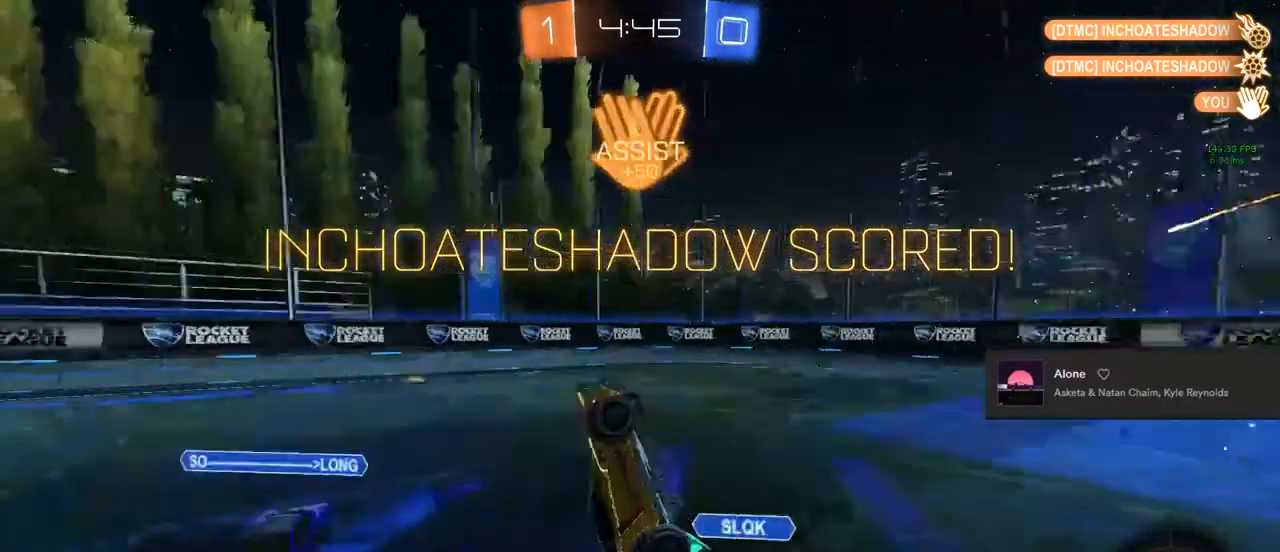
Gameplay with a controller (PlayStation layout); each line is a JSON object with the inputs held at the frame after it. "events" lists button and stick changes between this image and that frame as [ms after this image, input, new state], when the widget could be followed in between.
{"buttons": ["CIRCLE", "R2"], "left_stick": "right", "right_stick": "center", "events": [[33, "L1", "down"], [33, "left_stick", "up-left"], [50, "CIRCLE", "down"], [100, "left_stick", "up"], [283, "left_stick", "up-right"], [433, "left_stick", "right"], [500, "L1", "up"]]}
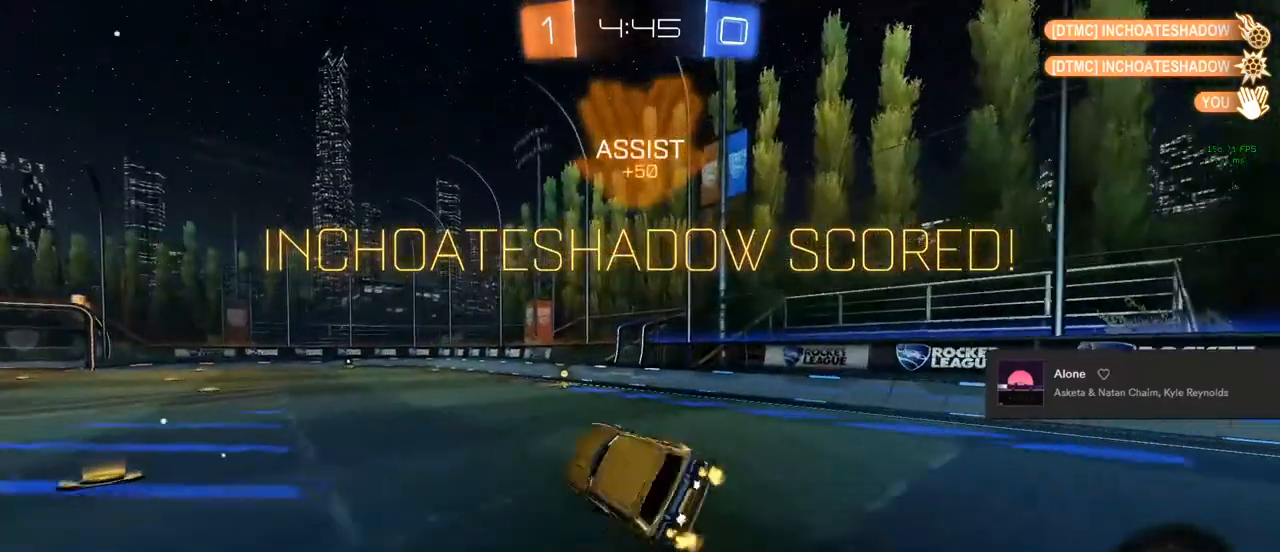
{"buttons": ["CIRCLE", "R2"], "left_stick": "up-left", "right_stick": "center", "events": [[33, "left_stick", "center"], [400, "left_stick", "up-left"]]}
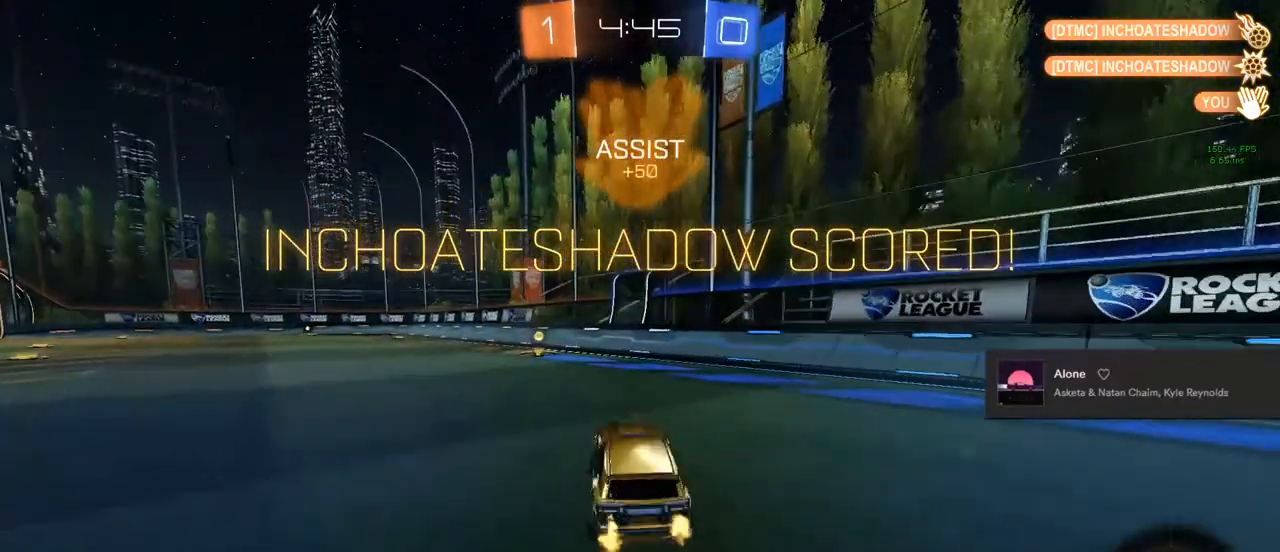
{"buttons": ["CROSS", "CIRCLE", "L1", "R2"], "left_stick": "up-right", "right_stick": "center", "events": [[33, "CIRCLE", "up"], [100, "CIRCLE", "down"], [217, "CROSS", "down"], [317, "CROSS", "up"], [367, "L1", "down"], [400, "CROSS", "down"], [483, "left_stick", "up-right"]]}
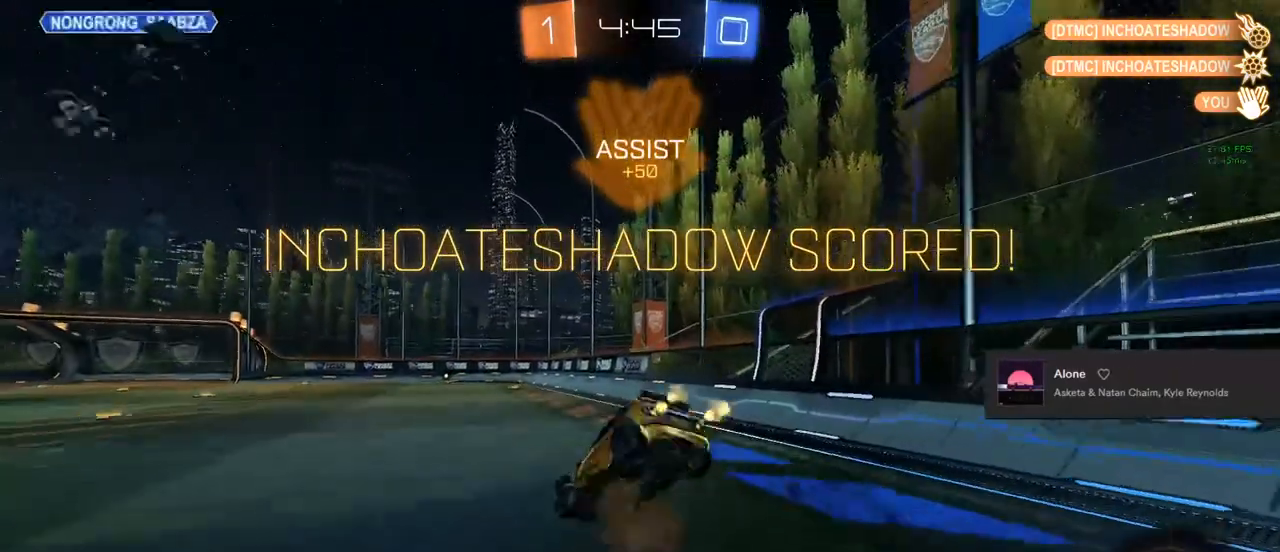
{"buttons": ["TRIANGLE", "L1", "R2"], "left_stick": "right", "right_stick": "center", "events": [[33, "left_stick", "right"], [100, "CROSS", "up"], [100, "L1", "up"], [133, "L1", "down"], [133, "left_stick", "down-left"], [217, "left_stick", "center"], [267, "left_stick", "up-right"], [350, "CIRCLE", "up"], [367, "left_stick", "right"], [500, "TRIANGLE", "down"]]}
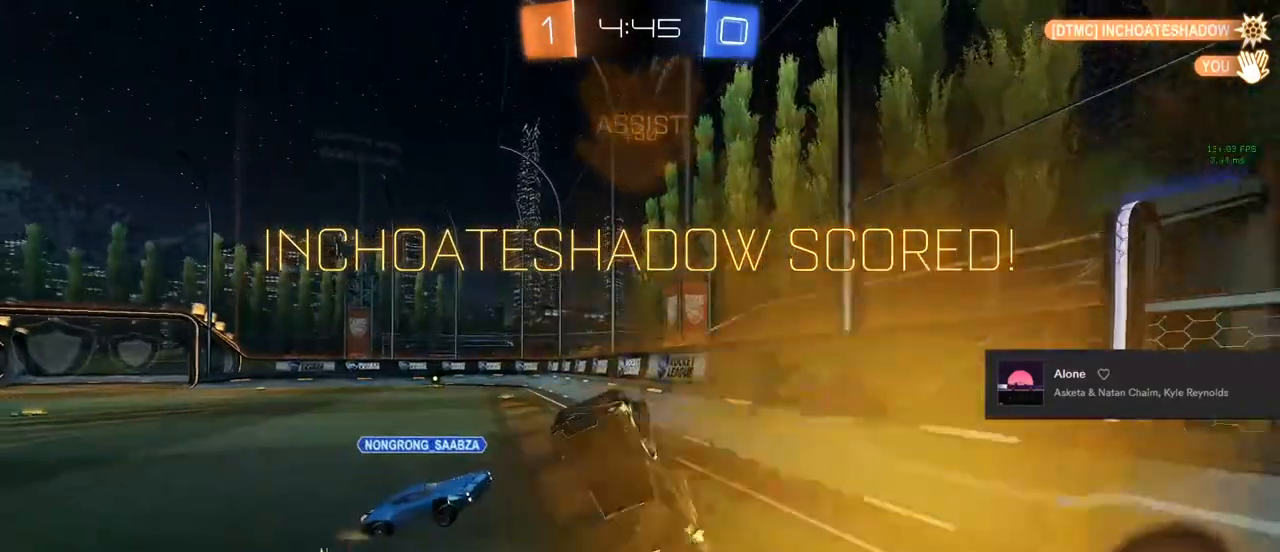
{"buttons": [], "left_stick": "center", "right_stick": "center", "events": [[33, "left_stick", "center"], [50, "L1", "up"], [50, "TRIANGLE", "up"], [117, "TRIANGLE", "down"], [250, "TRIANGLE", "up"], [483, "R2", "up"]]}
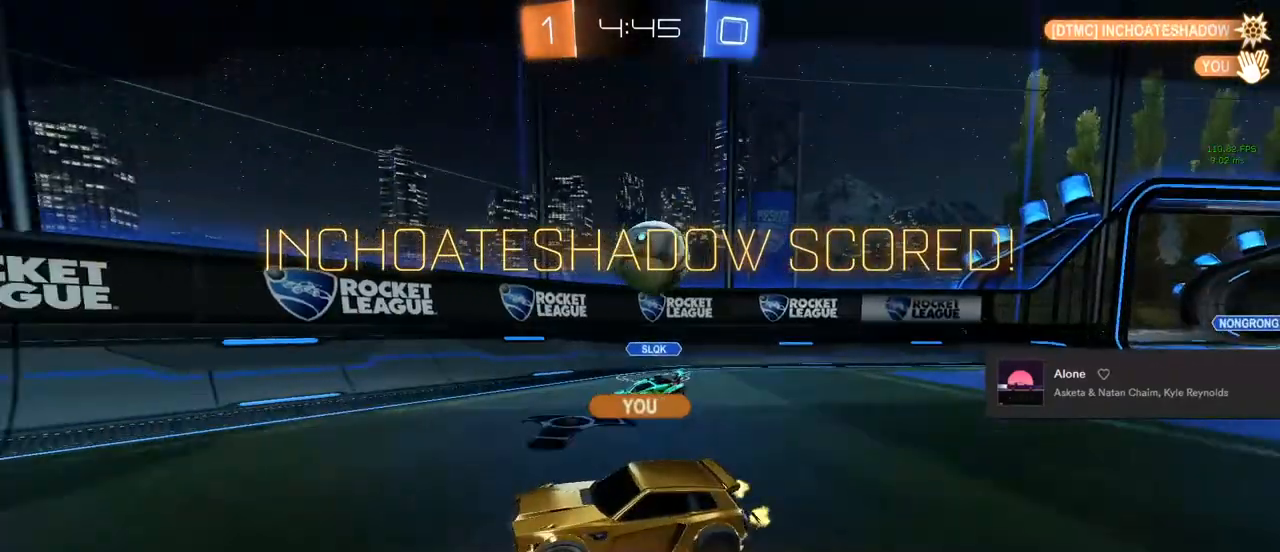
{"buttons": [], "left_stick": "center", "right_stick": "center", "events": []}
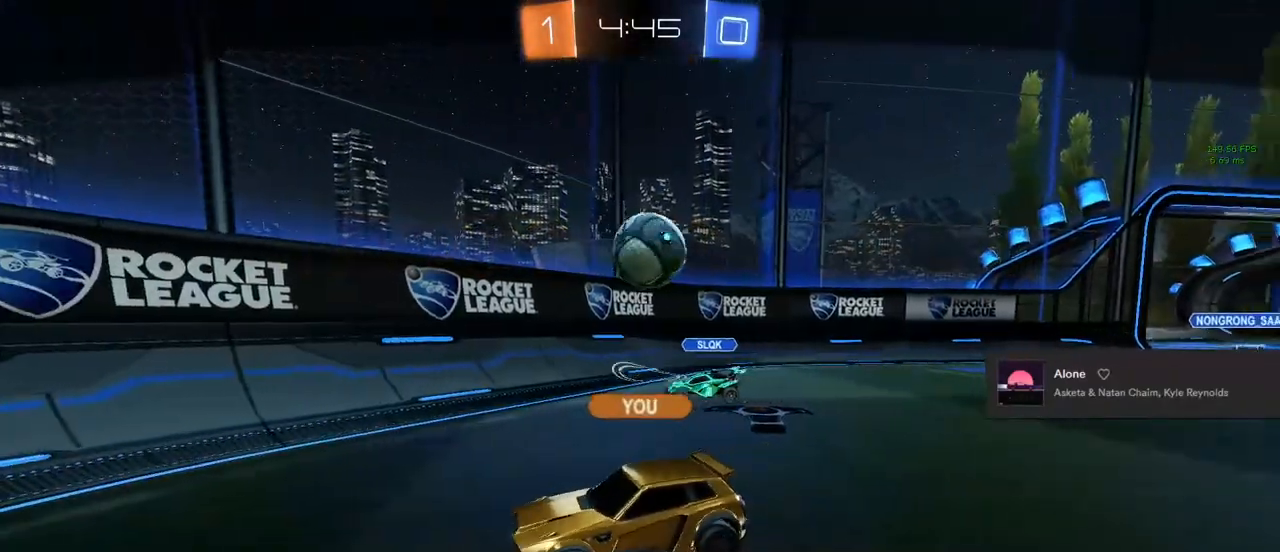
{"buttons": [], "left_stick": "center", "right_stick": "center", "events": []}
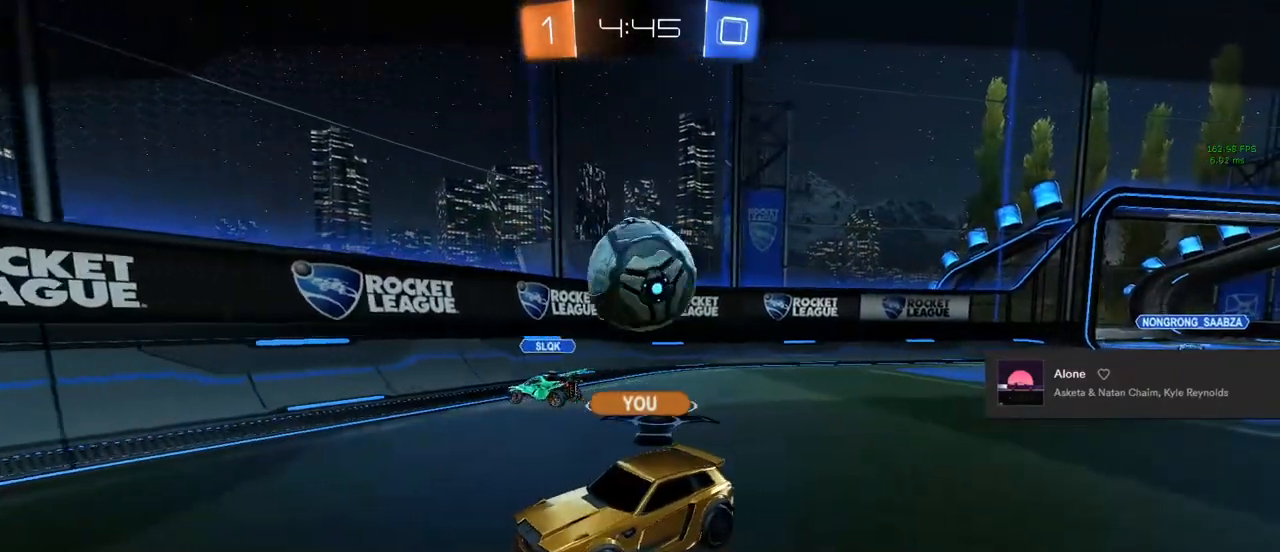
{"buttons": [], "left_stick": "center", "right_stick": "center", "events": []}
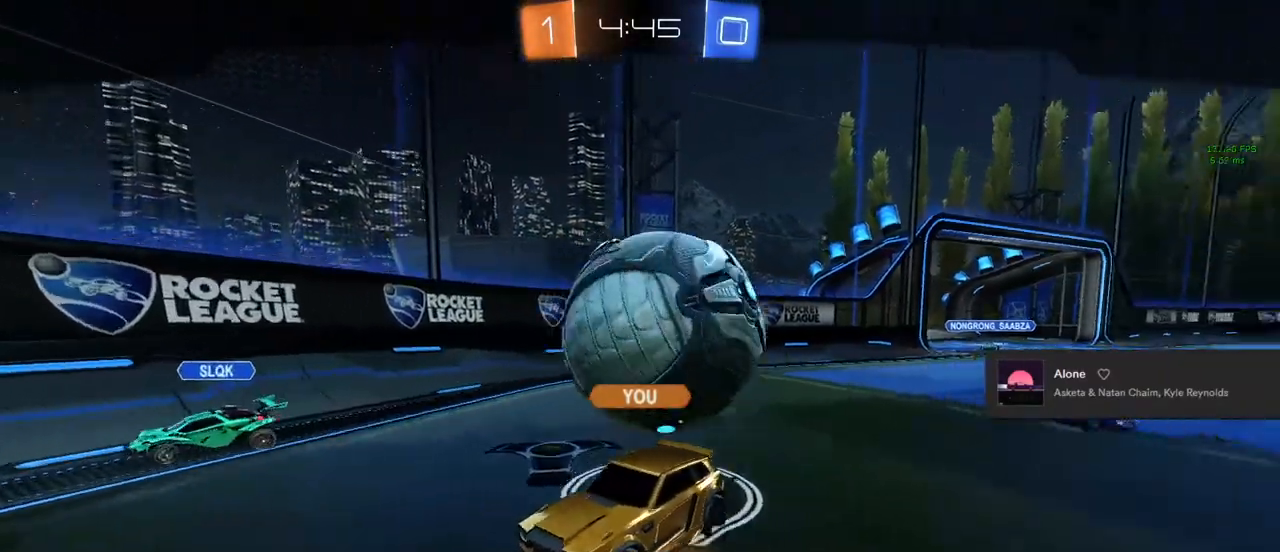
{"buttons": [], "left_stick": "center", "right_stick": "center", "events": []}
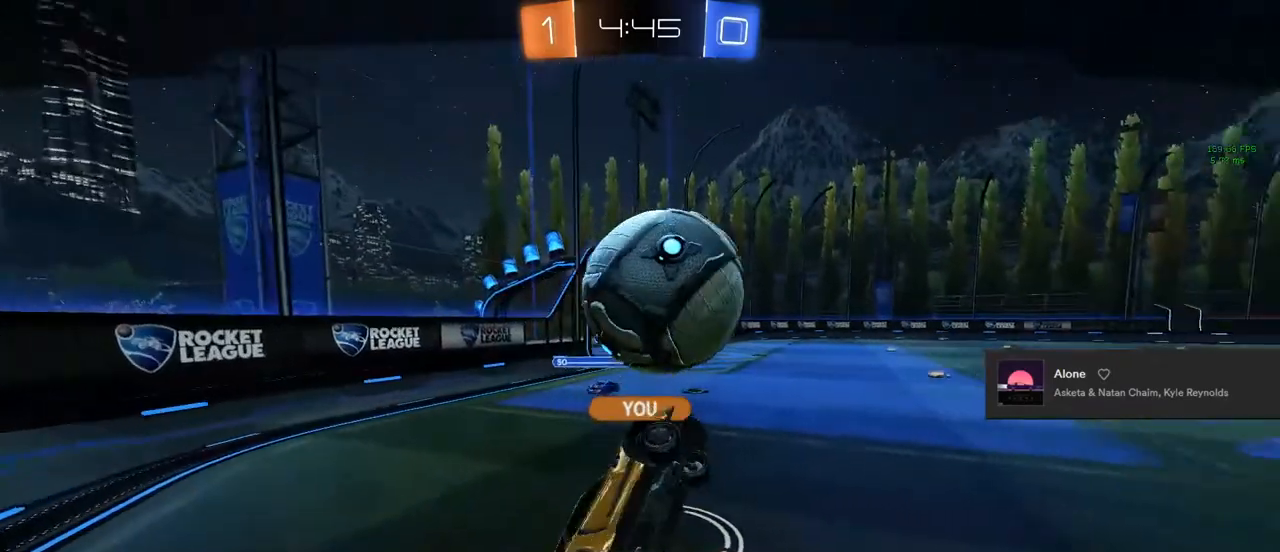
{"buttons": [], "left_stick": "center", "right_stick": "center", "events": []}
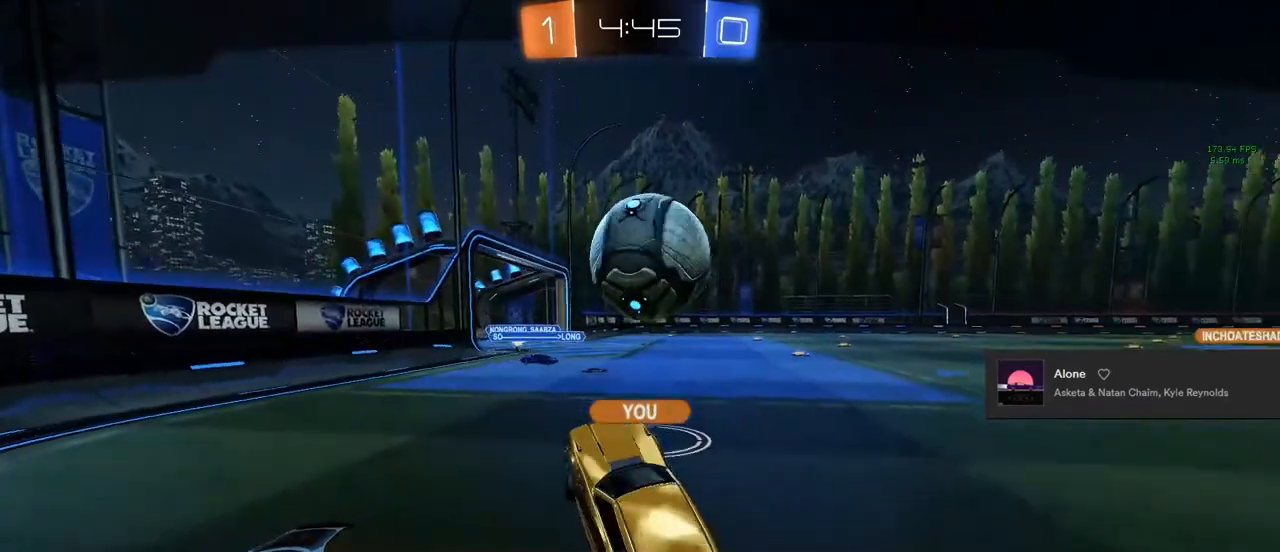
{"buttons": [], "left_stick": "center", "right_stick": "center", "events": []}
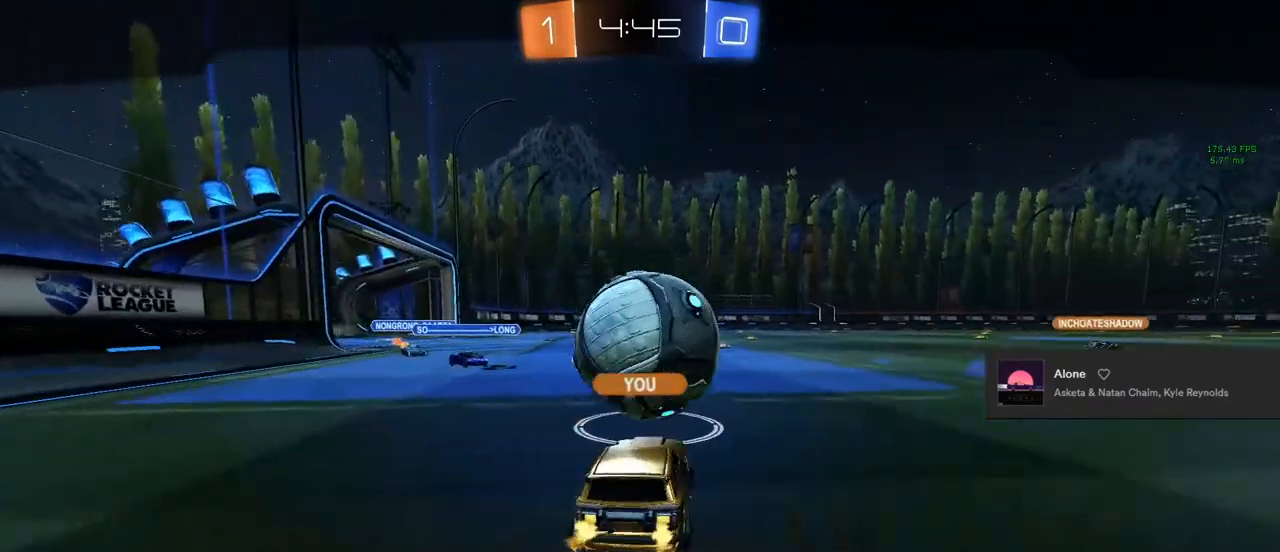
{"buttons": [], "left_stick": "center", "right_stick": "center", "events": []}
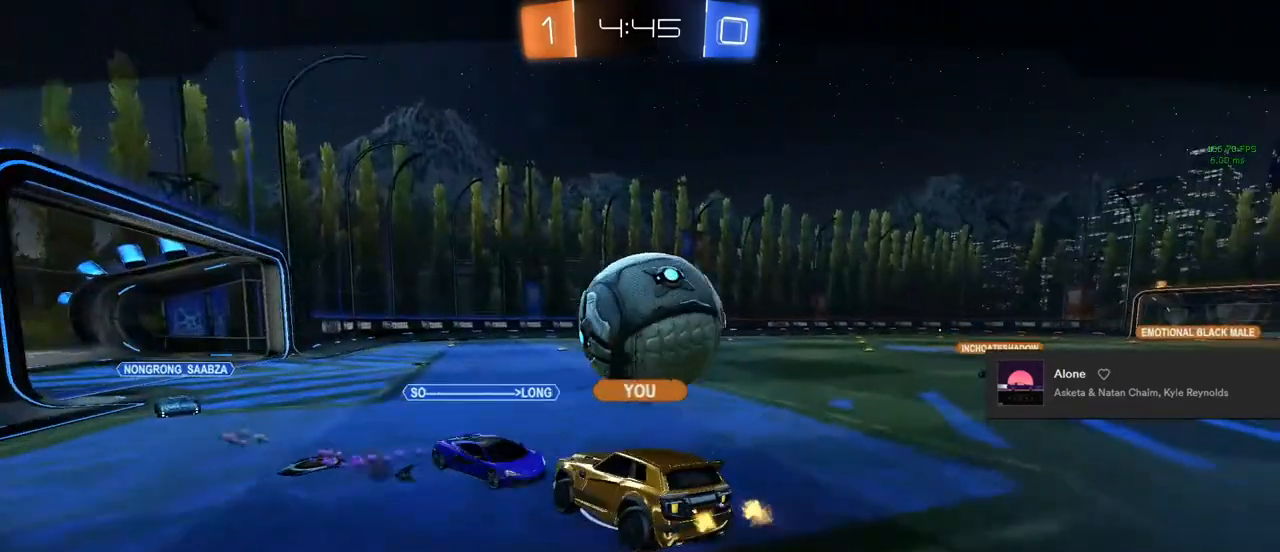
{"buttons": [], "left_stick": "center", "right_stick": "center", "events": []}
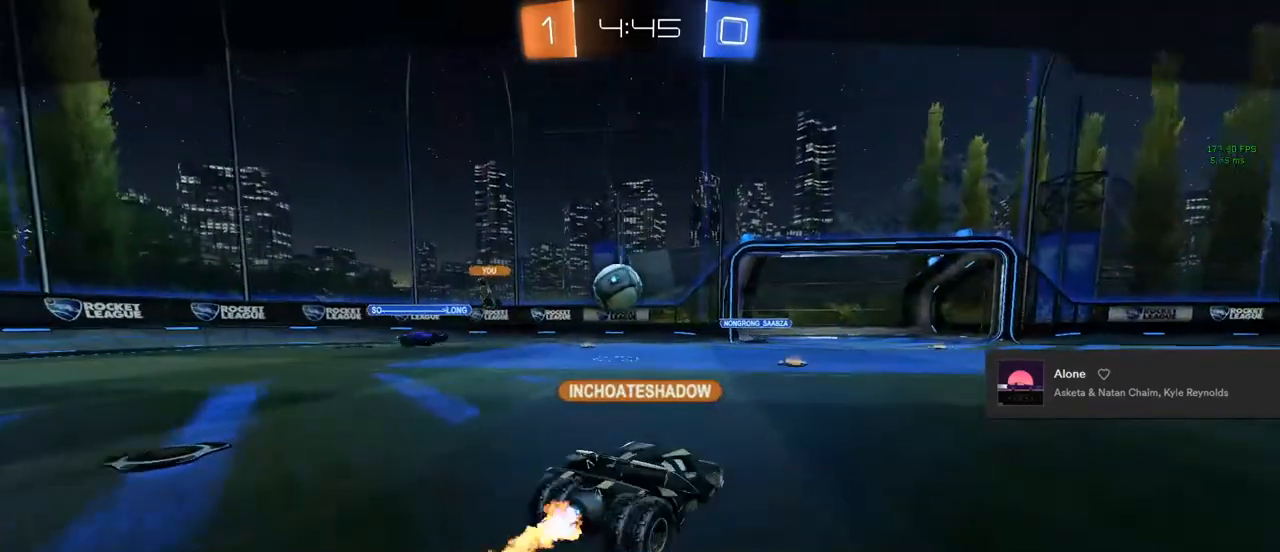
{"buttons": [], "left_stick": "center", "right_stick": "center", "events": []}
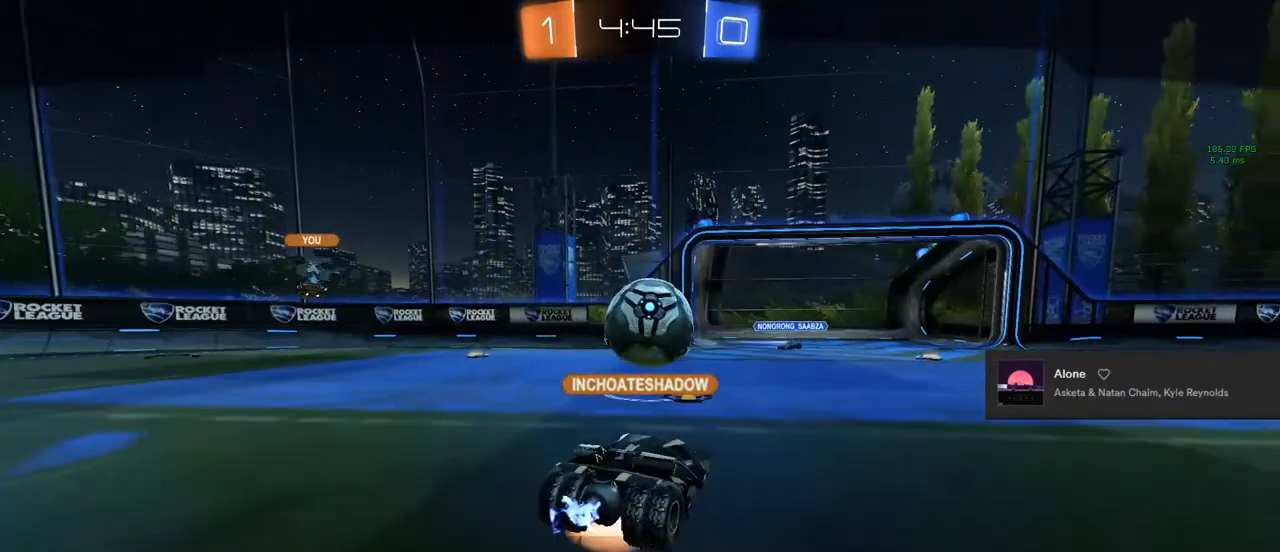
{"buttons": [], "left_stick": "center", "right_stick": "center", "events": []}
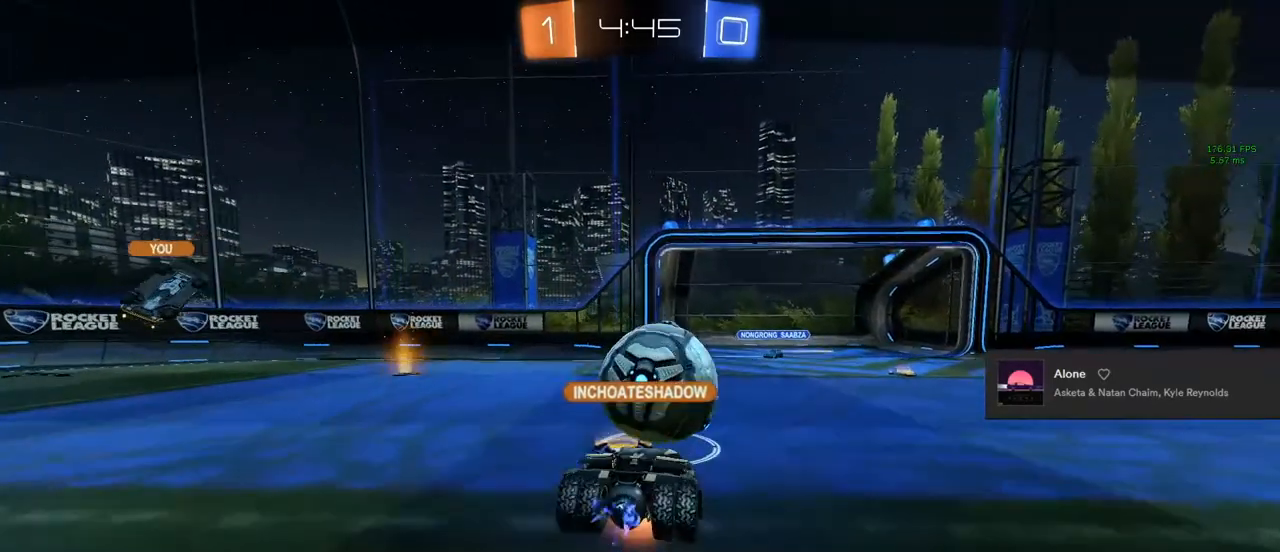
{"buttons": [], "left_stick": "center", "right_stick": "center", "events": [[217, "CROSS", "down"], [300, "CROSS", "up"]]}
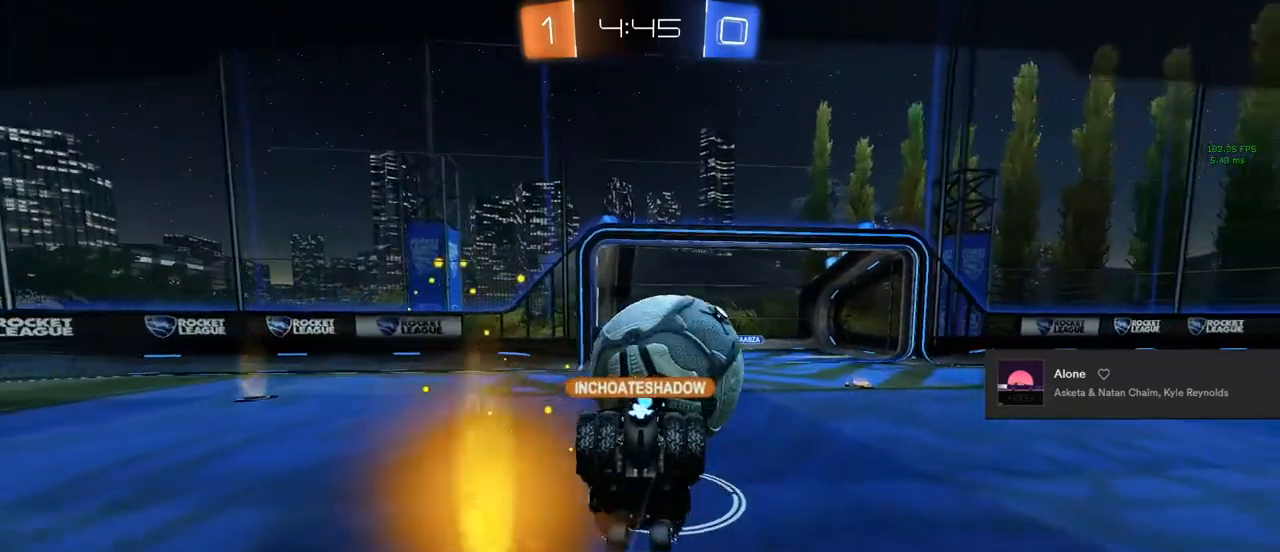
{"buttons": [], "left_stick": "center", "right_stick": "center", "events": []}
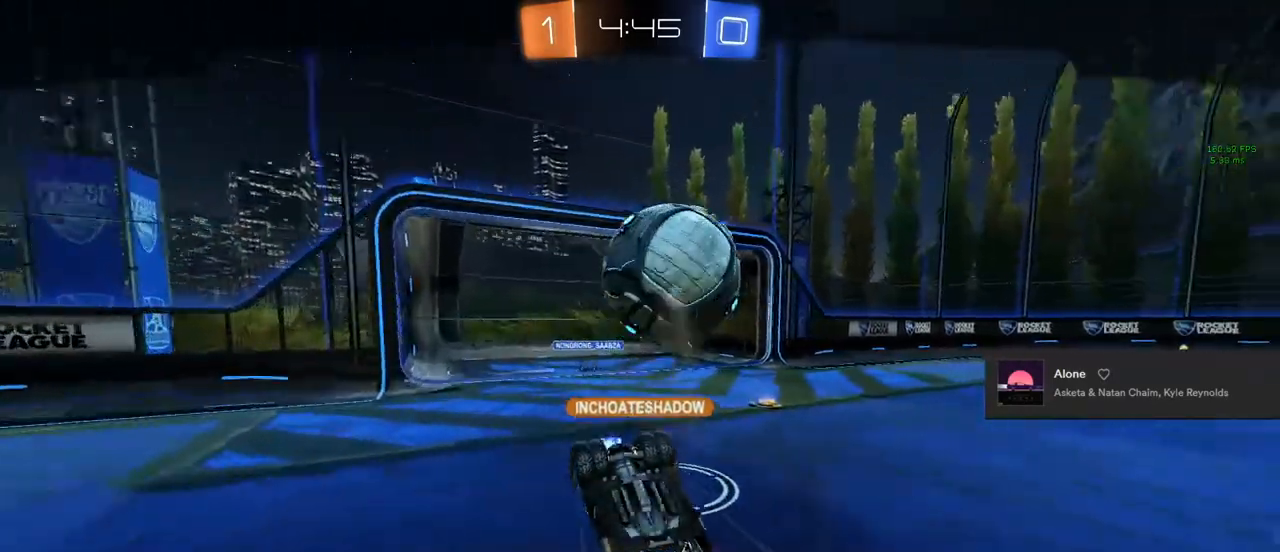
{"buttons": [], "left_stick": "center", "right_stick": "center", "events": []}
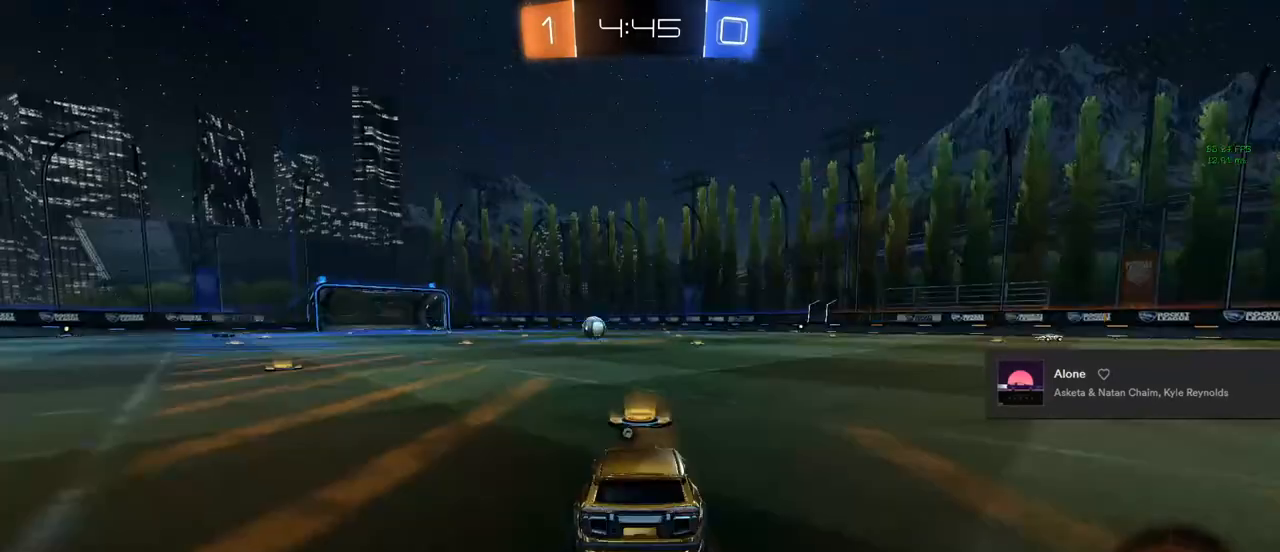
{"buttons": [], "left_stick": "center", "right_stick": "center", "events": []}
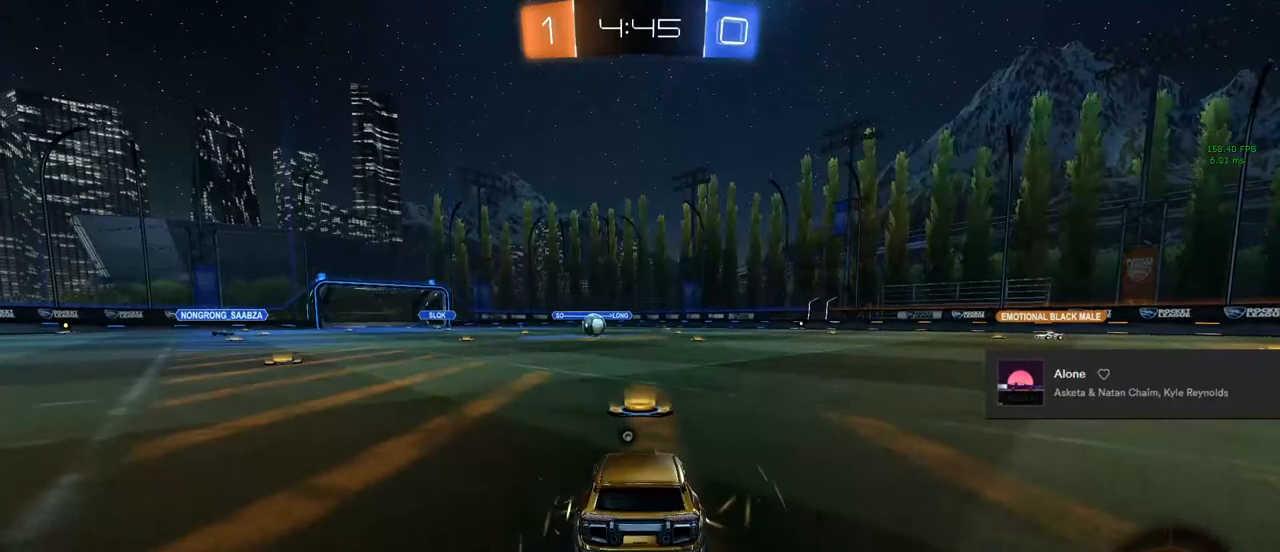
{"buttons": [], "left_stick": "center", "right_stick": "center", "events": [[200, "TRIANGLE", "down"], [300, "TRIANGLE", "up"]]}
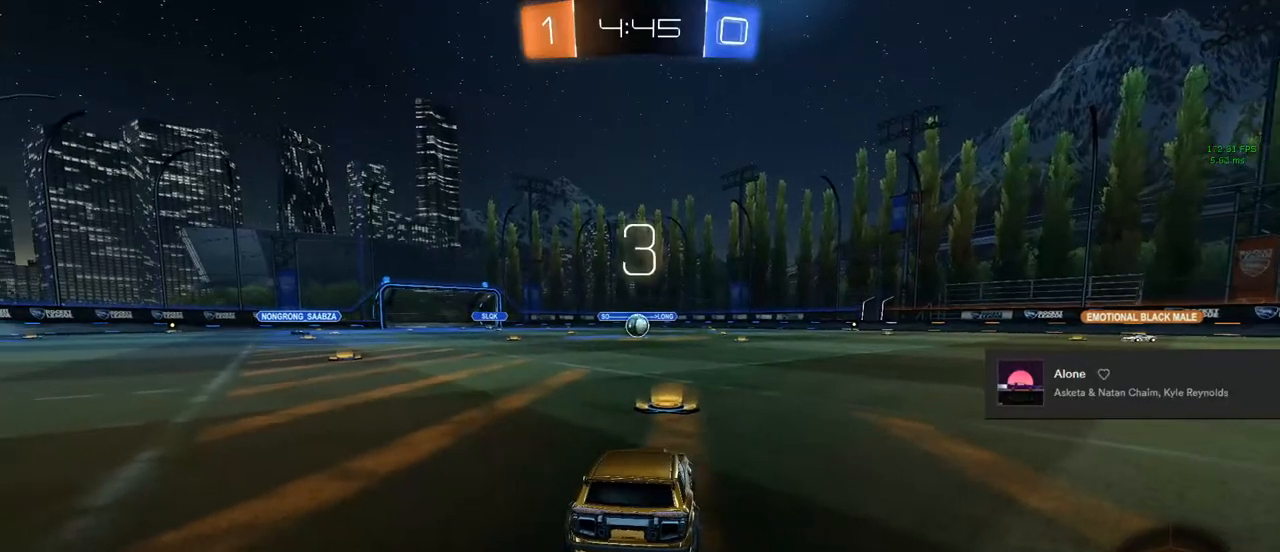
{"buttons": ["L3"], "left_stick": "center", "right_stick": "center", "events": [[350, "L3", "down"]]}
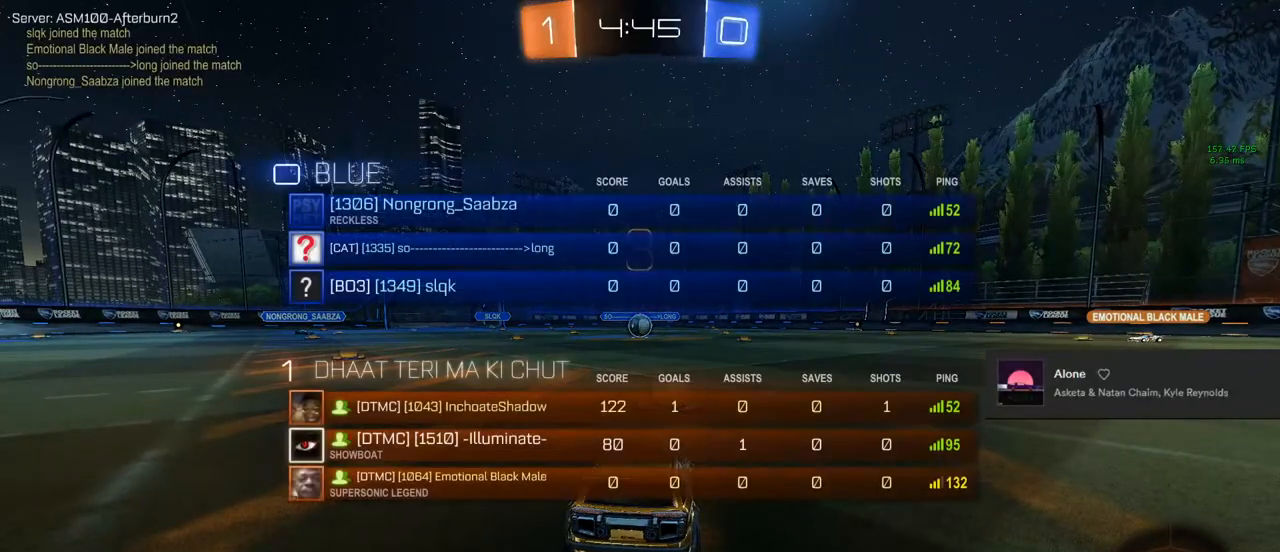
{"buttons": ["L3"], "left_stick": "center", "right_stick": "center", "events": []}
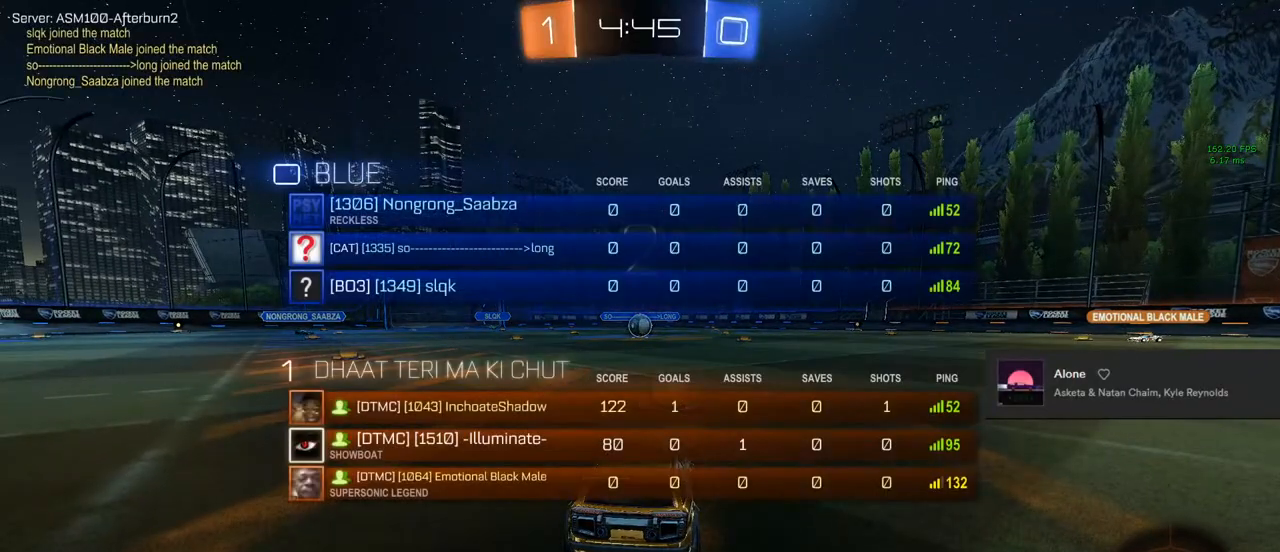
{"buttons": [], "left_stick": "down-left", "right_stick": "center", "events": [[400, "L3", "up"], [450, "left_stick", "down-left"]]}
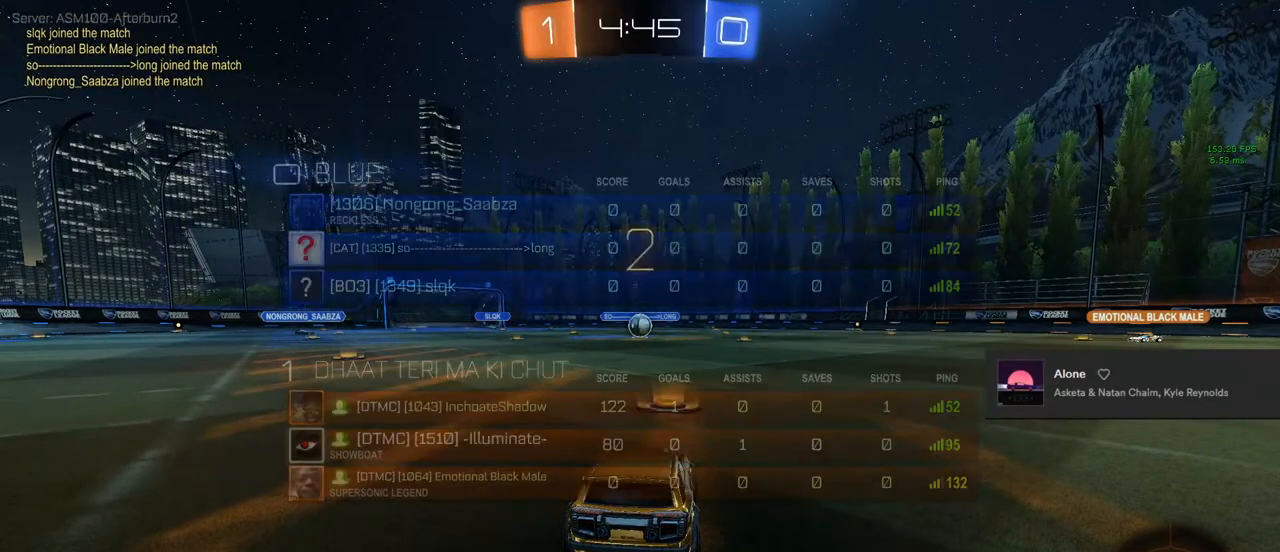
{"buttons": ["L2"], "left_stick": "center", "right_stick": "center", "events": [[33, "left_stick", "center"], [217, "L2", "down"]]}
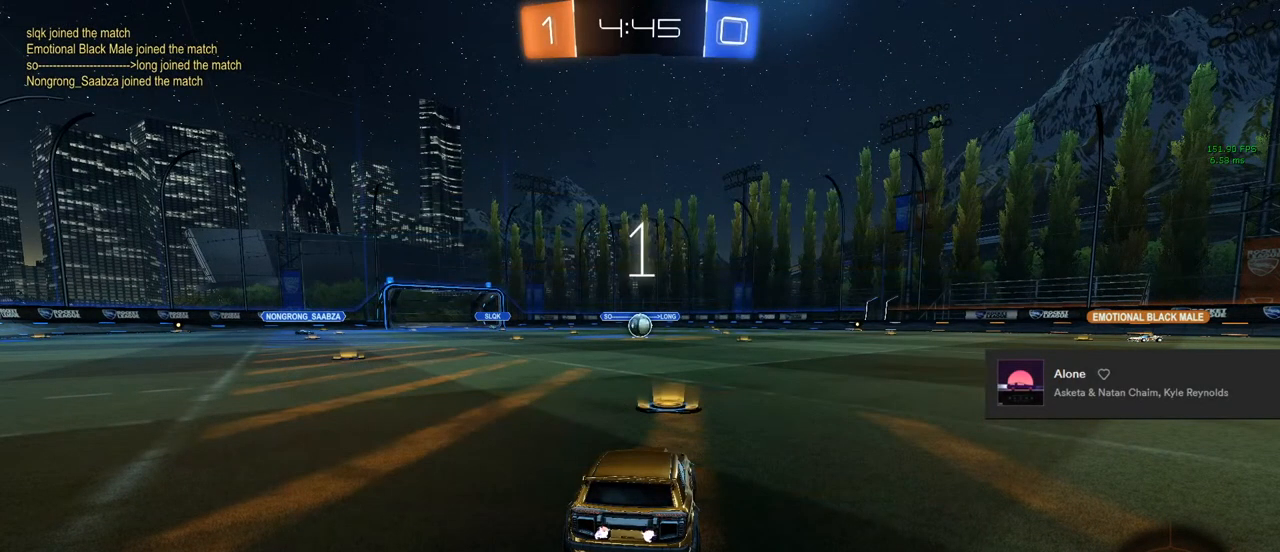
{"buttons": ["L2"], "left_stick": "center", "right_stick": "center", "events": []}
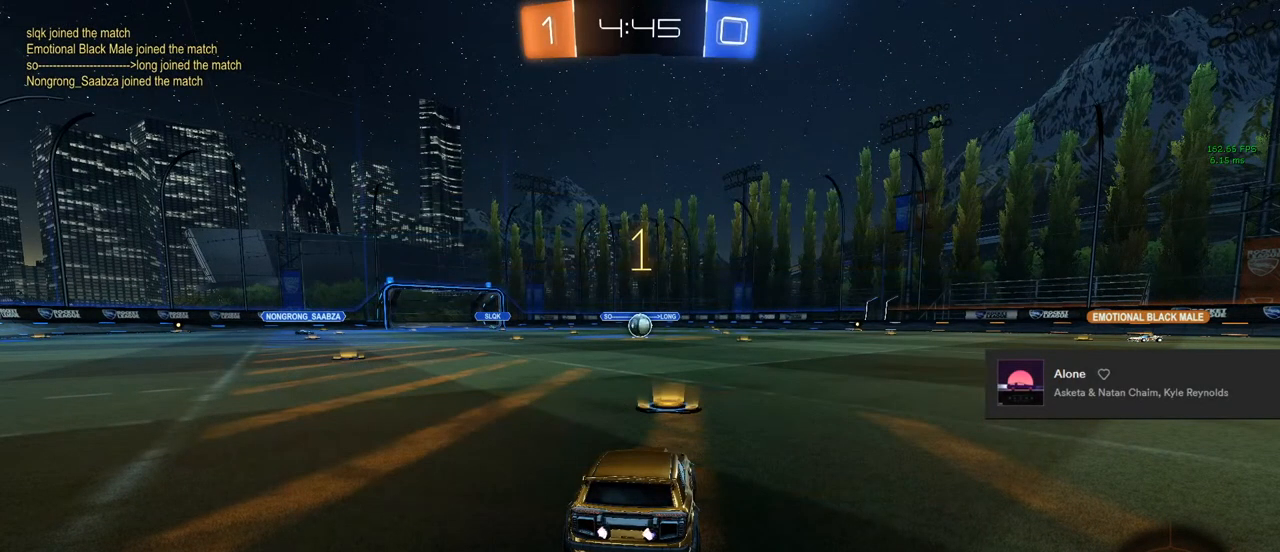
{"buttons": ["L2"], "left_stick": "center", "right_stick": "center", "events": []}
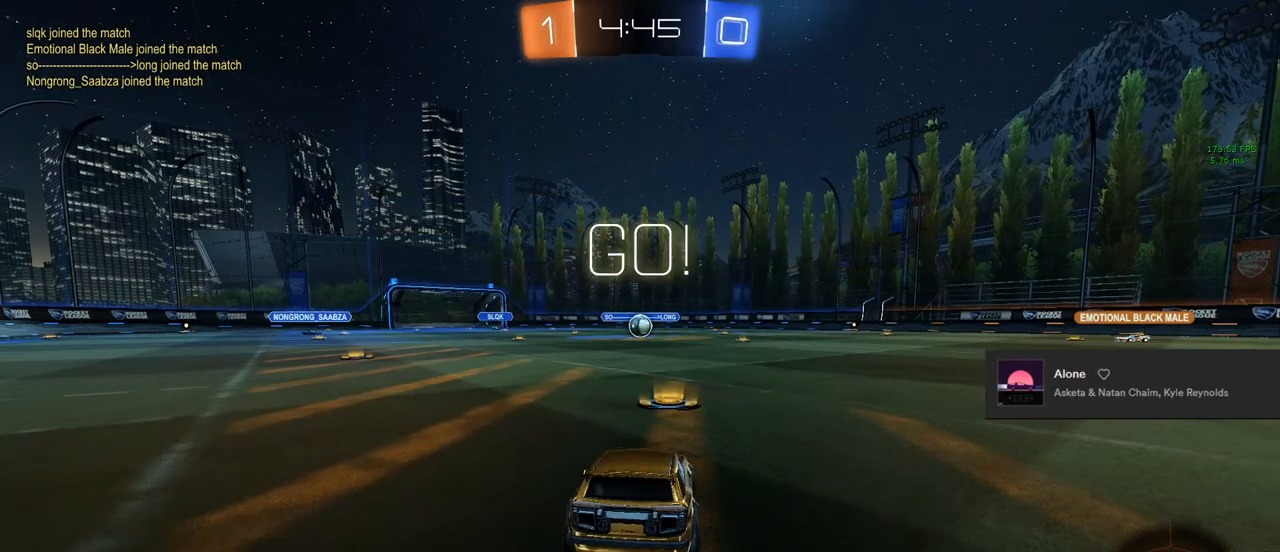
{"buttons": ["CROSS", "L2"], "left_stick": "down", "right_stick": "center", "events": [[267, "CROSS", "down"], [300, "CROSS", "up"], [300, "left_stick", "down"], [417, "CROSS", "down"]]}
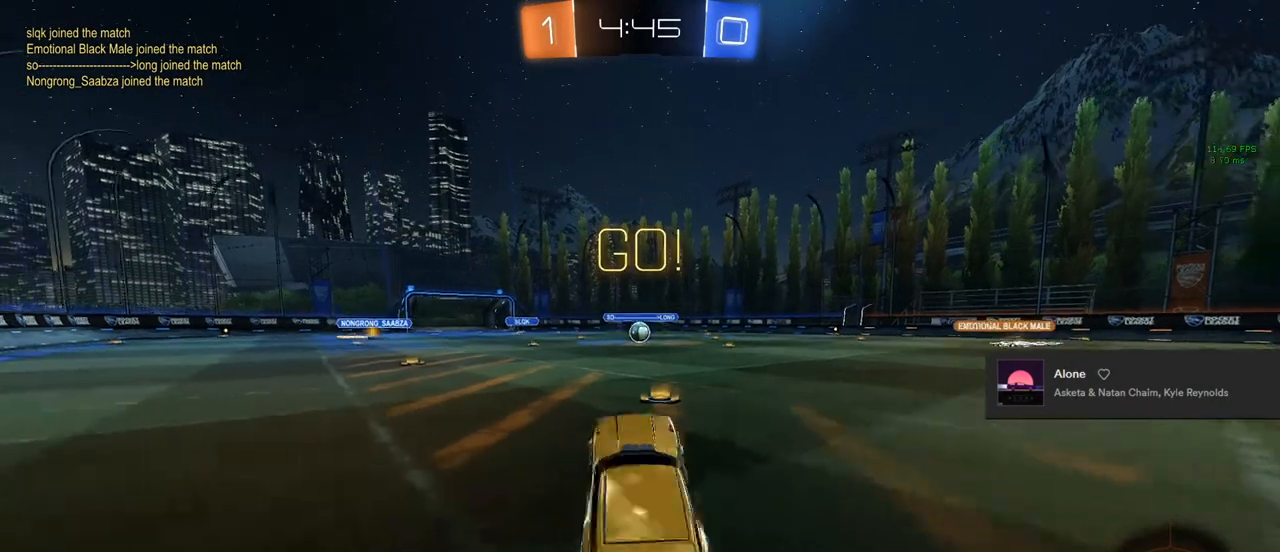
{"buttons": ["CIRCLE", "L1", "R2"], "left_stick": "up", "right_stick": "center", "events": [[50, "CROSS", "up"], [67, "L2", "up"], [217, "R2", "down"], [217, "left_stick", "center"], [250, "CIRCLE", "down"], [267, "L1", "down"], [267, "left_stick", "up"]]}
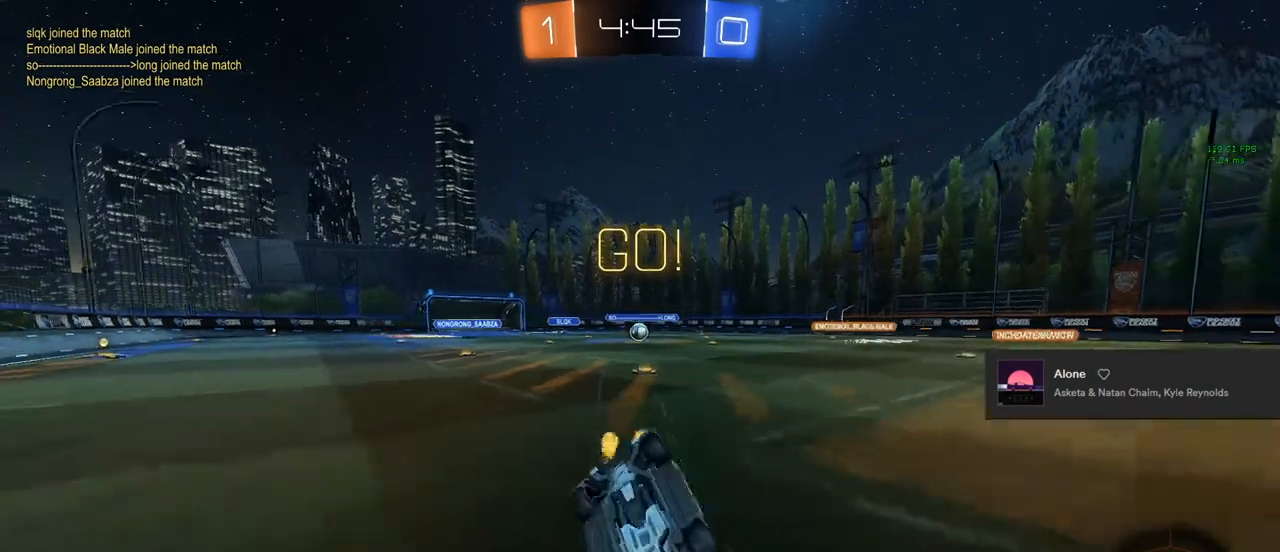
{"buttons": ["SQUARE", "R2"], "left_stick": "left", "right_stick": "center", "events": [[200, "left_stick", "center"], [217, "L1", "up"], [350, "CIRCLE", "up"], [450, "left_stick", "left"], [500, "SQUARE", "down"]]}
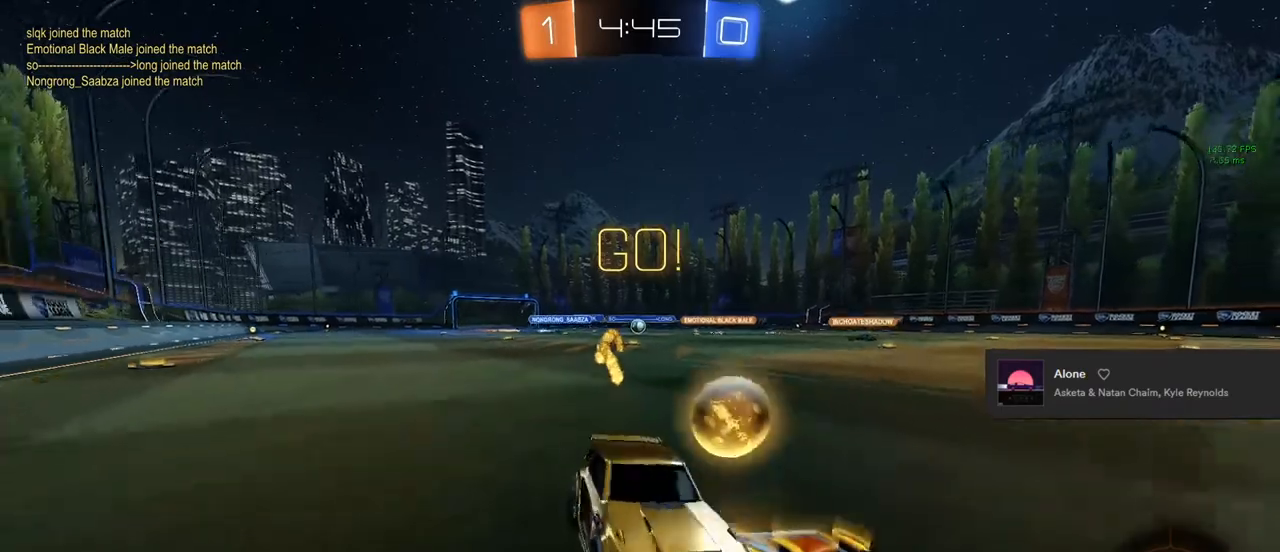
{"buttons": ["R2"], "left_stick": "left", "right_stick": "center", "events": [[200, "SQUARE", "up"]]}
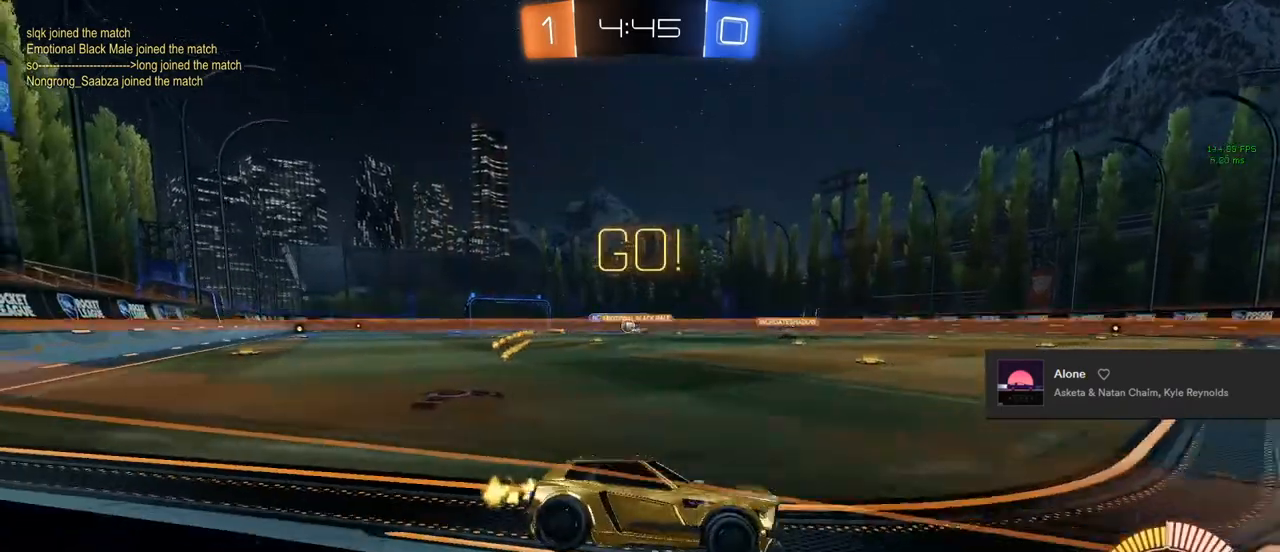
{"buttons": ["R2"], "left_stick": "left", "right_stick": "center", "events": [[367, "left_stick", "center"], [483, "left_stick", "left"]]}